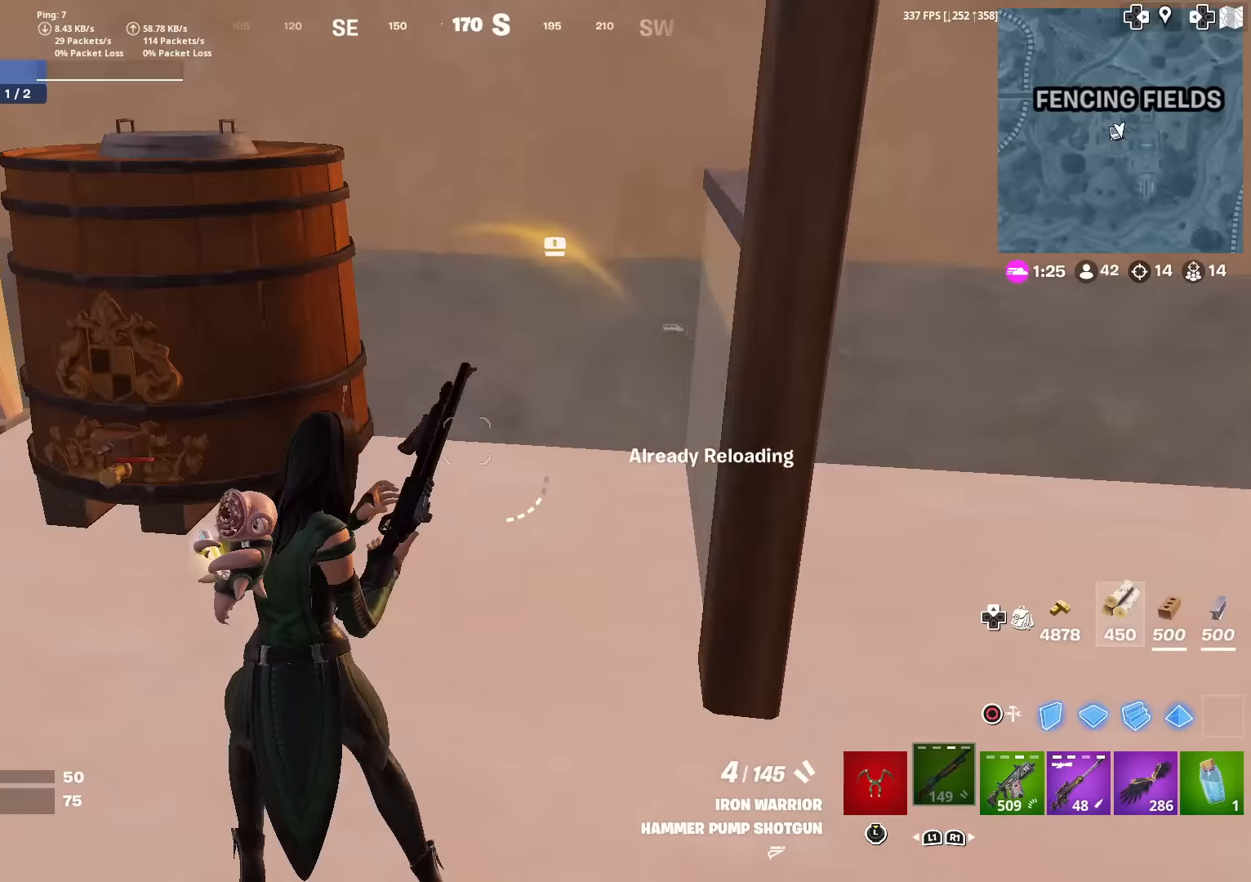
Gameplay with a controller (PlayStation layout); each line is a JSON object with the inputs held at the frame after it. "events" lists button and stick changes between this image and that frame as [ms after this image, input, new state], when the widget could be followed in between. Not read: TOUCHPAD.
{"buttons": [], "left_stick": "right", "right_stick": "center", "events": [[117, "right_stick", "up"], [200, "left_stick", "down-left"], [250, "left_stick", "down-right"], [267, "right_stick", "up-right"], [334, "left_stick", "right"], [417, "right_stick", "center"]]}
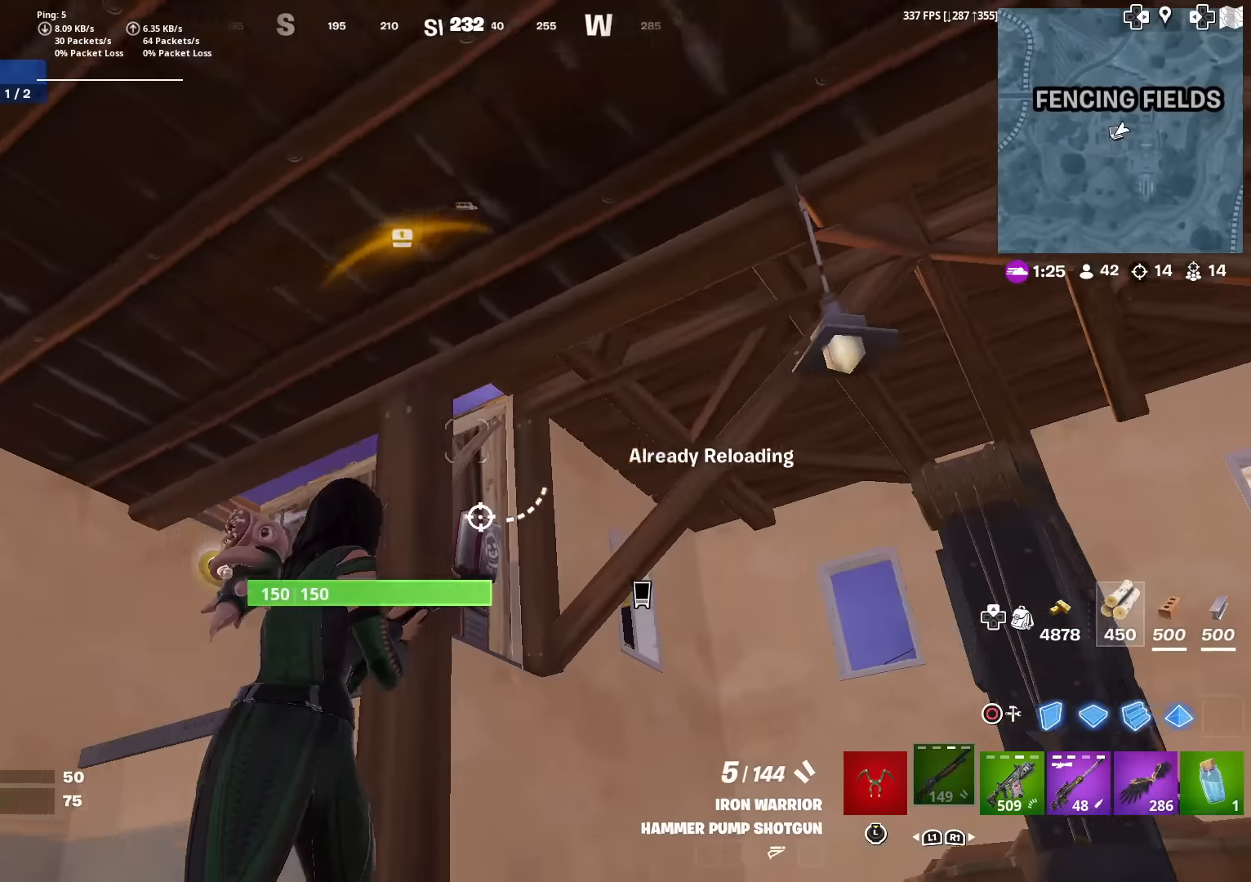
{"buttons": [], "left_stick": "left", "right_stick": "center", "events": [[33, "left_stick", "up-right"], [133, "right_stick", "left"], [250, "L3", "down"], [283, "left_stick", "down-right"], [333, "left_stick", "down-left"], [333, "right_stick", "center"], [400, "left_stick", "left"], [450, "L3", "up"]]}
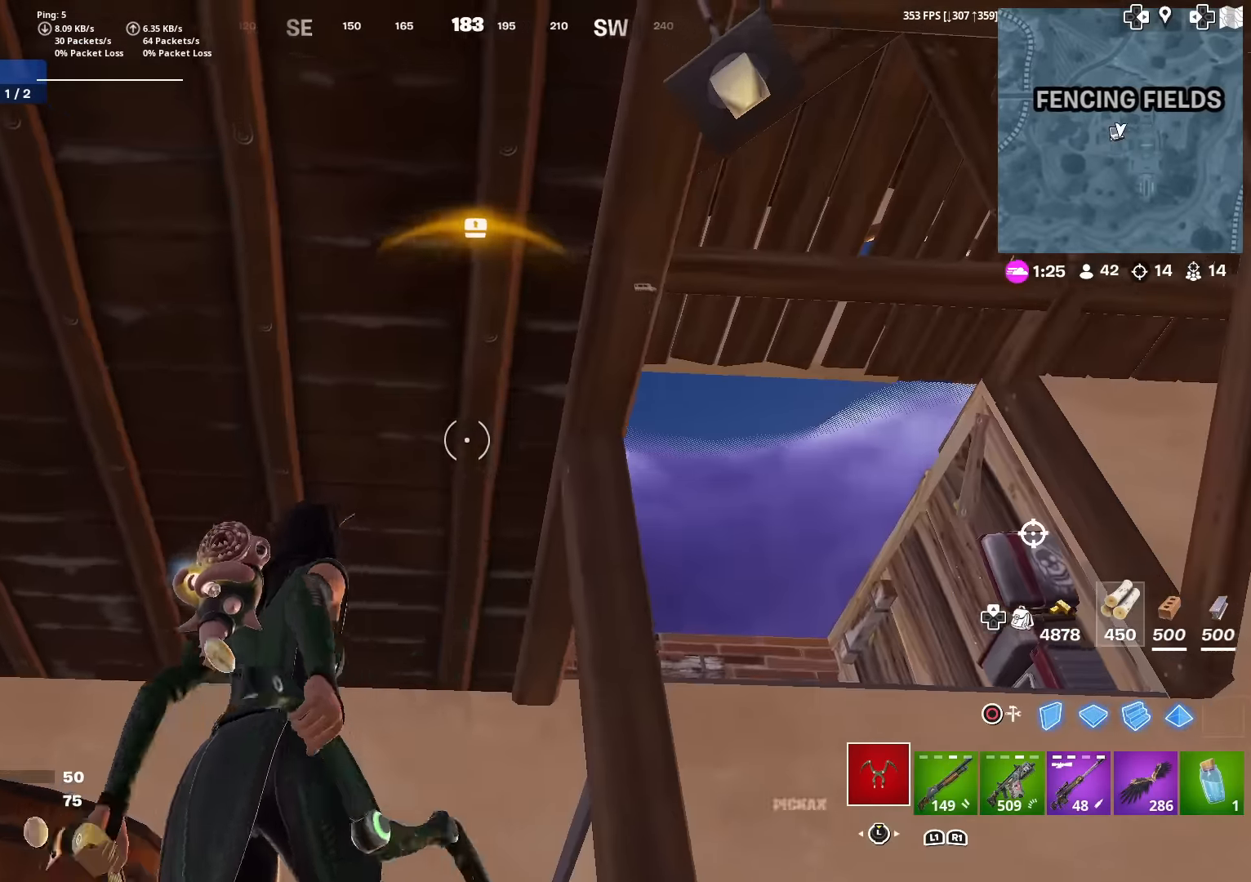
{"buttons": ["R2"], "left_stick": "left", "right_stick": "center", "events": [[17, "R2", "down"], [17, "right_stick", "up-left"], [83, "left_stick", "up"], [134, "left_stick", "right"], [267, "right_stick", "center"], [300, "left_stick", "center"], [417, "left_stick", "left"]]}
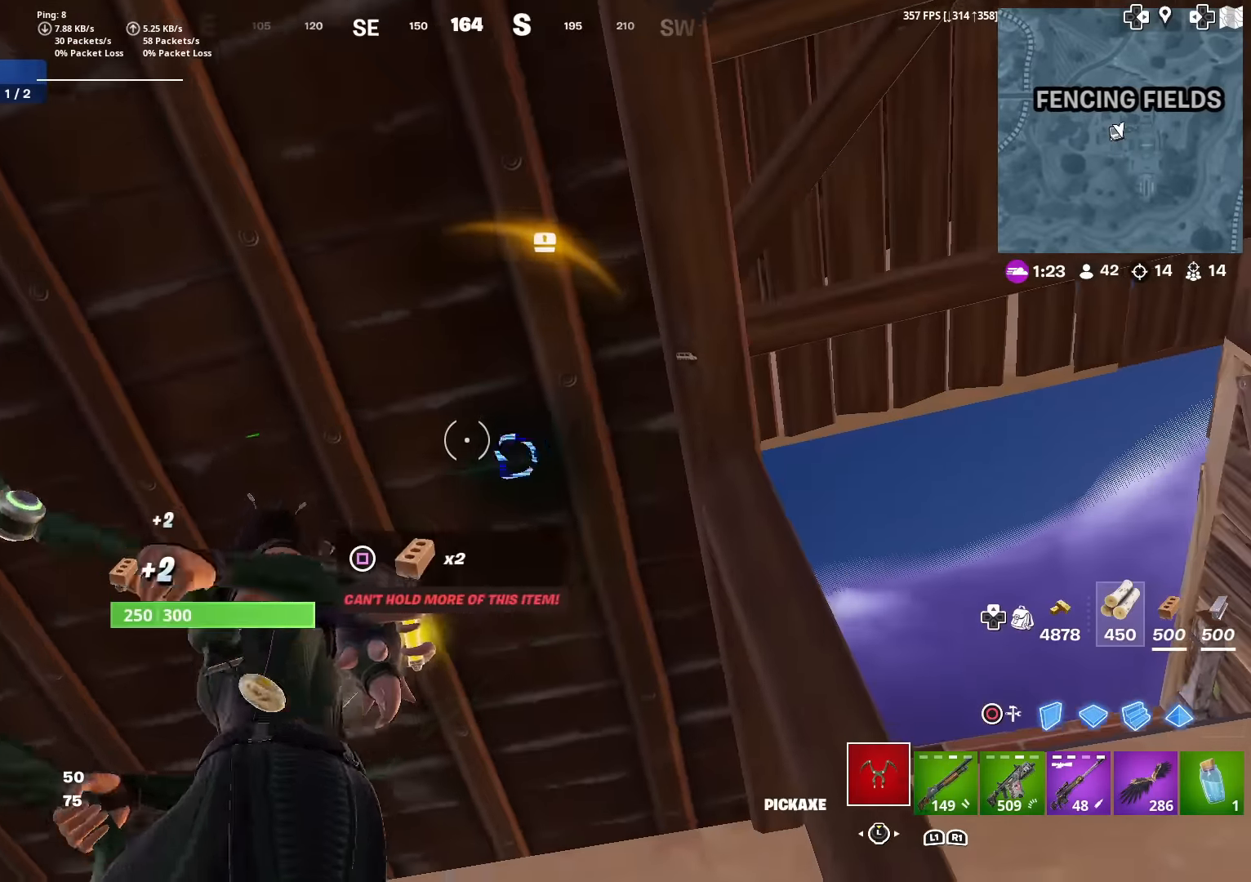
{"buttons": ["R2"], "left_stick": "down", "right_stick": "center", "events": [[117, "left_stick", "right"], [233, "left_stick", "down-right"], [350, "left_stick", "down"]]}
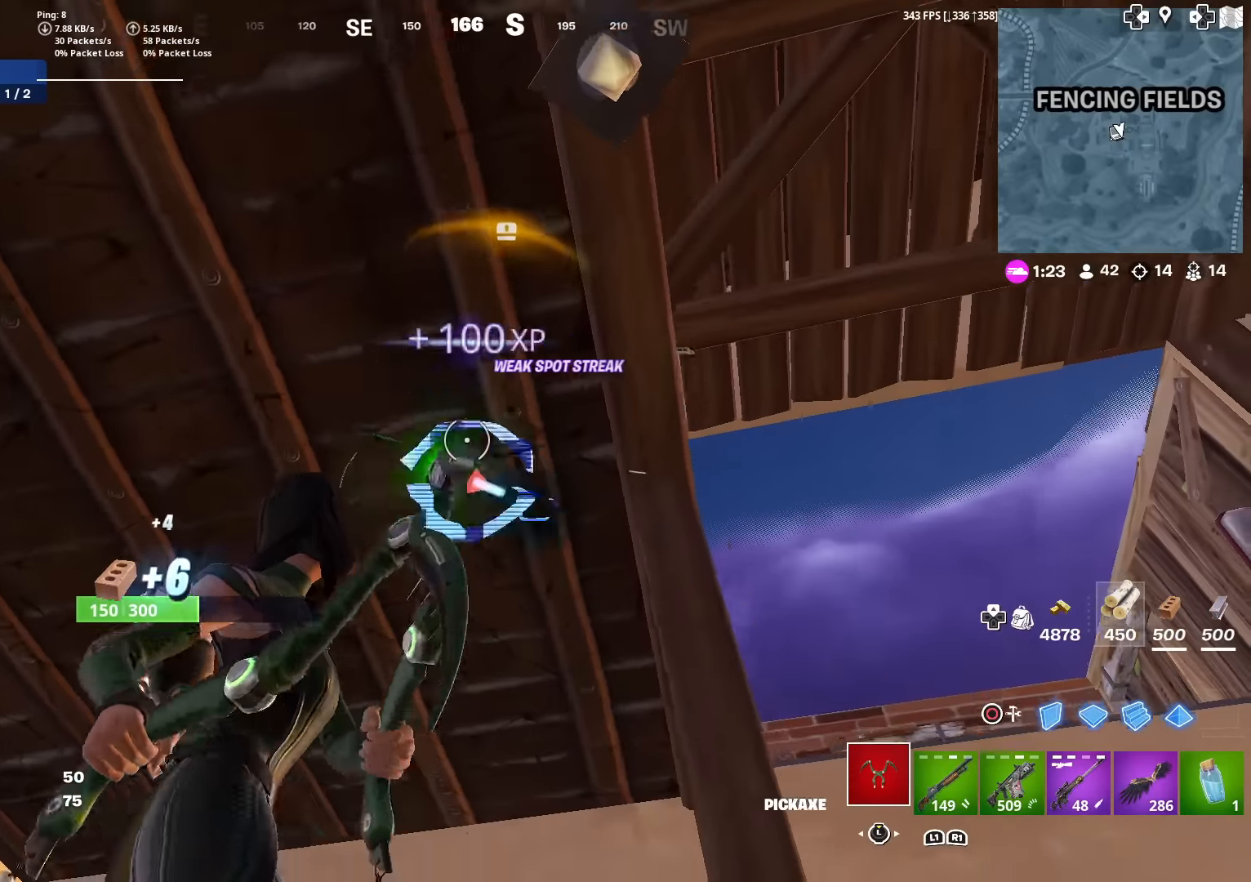
{"buttons": ["R2"], "left_stick": "left", "right_stick": "center", "events": [[17, "left_stick", "left"], [134, "left_stick", "up"], [251, "right_stick", "right"], [351, "right_stick", "center"], [501, "left_stick", "left"]]}
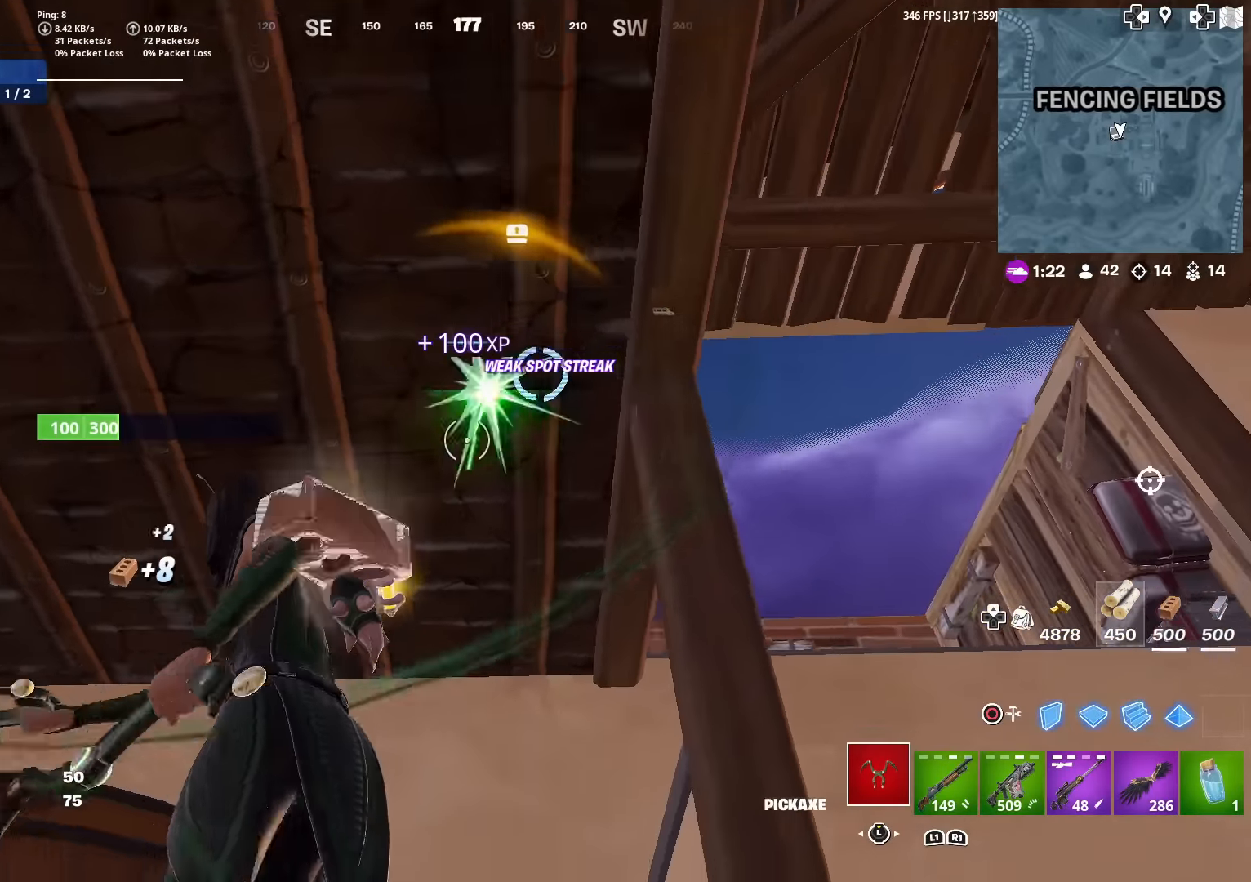
{"buttons": ["R2"], "left_stick": "down", "right_stick": "down-right", "events": [[100, "left_stick", "down"], [450, "right_stick", "down-right"]]}
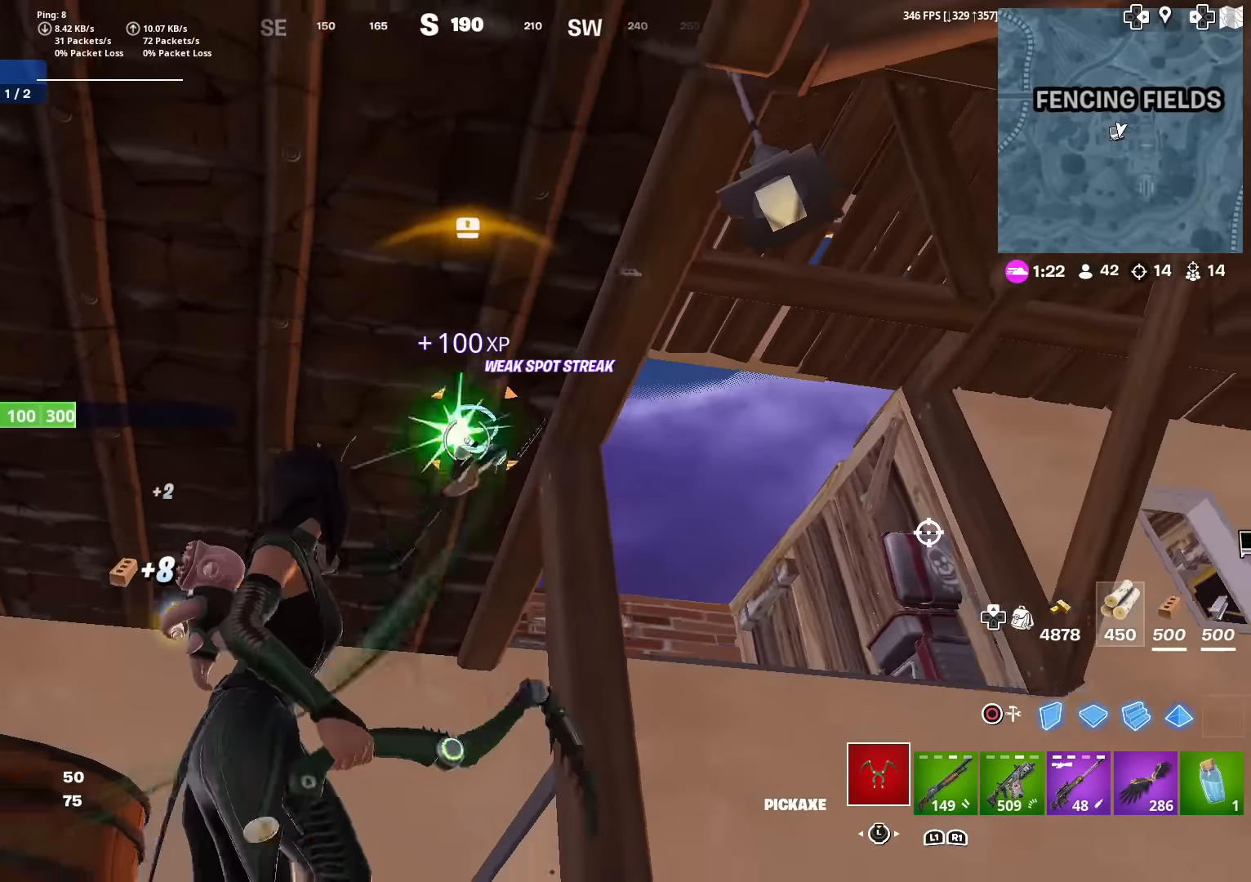
{"buttons": ["R1"], "left_stick": "up-right", "right_stick": "center", "events": [[84, "L3", "down"], [117, "right_stick", "center"], [134, "left_stick", "down-left"], [251, "L3", "up"], [267, "R2", "up"], [301, "right_stick", "down"], [417, "R1", "down"], [417, "left_stick", "up-left"], [417, "right_stick", "center"], [501, "left_stick", "up-right"]]}
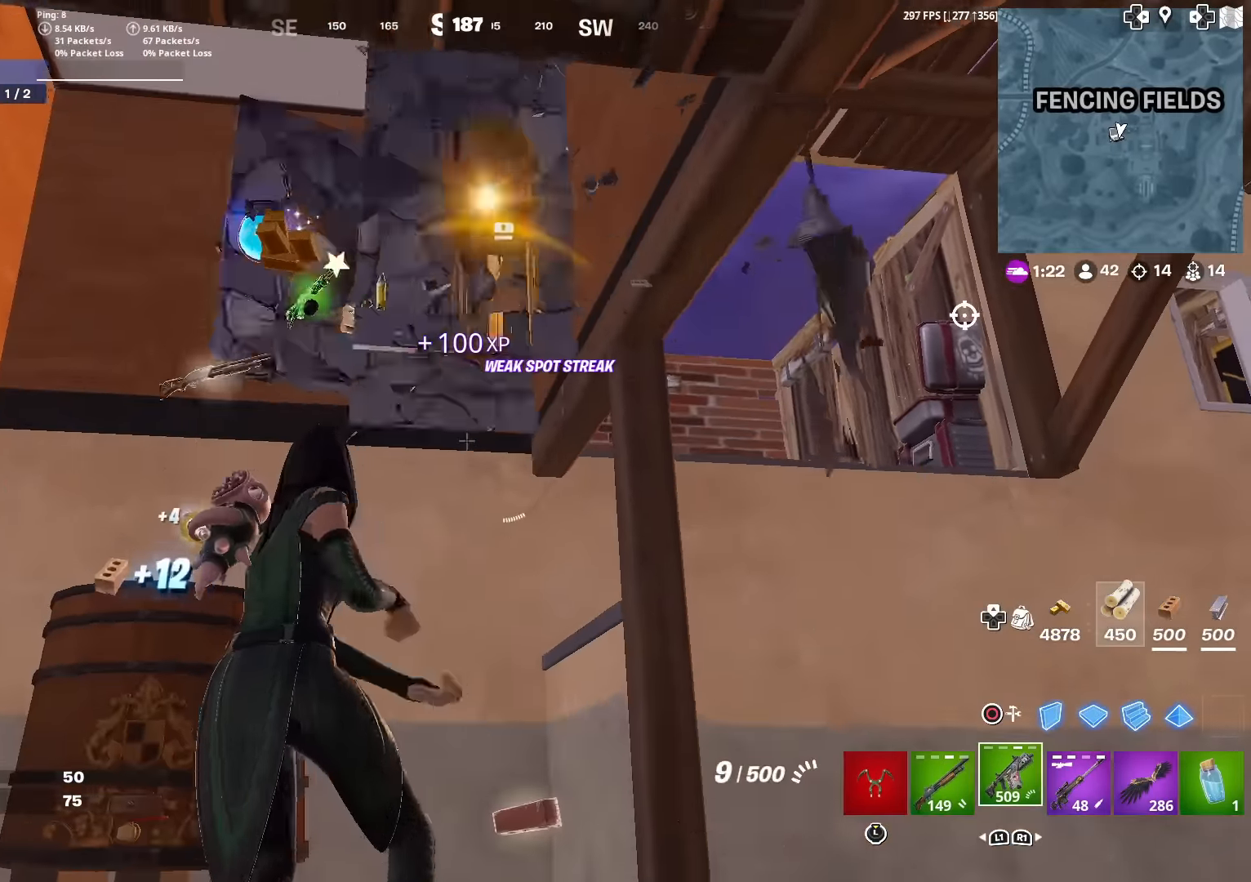
{"buttons": [], "left_stick": "down-right", "right_stick": "down-right", "events": [[17, "R1", "up"], [133, "SQUARE", "down"], [150, "left_stick", "center"], [217, "SQUARE", "up"], [283, "left_stick", "down-right"], [467, "right_stick", "down-right"]]}
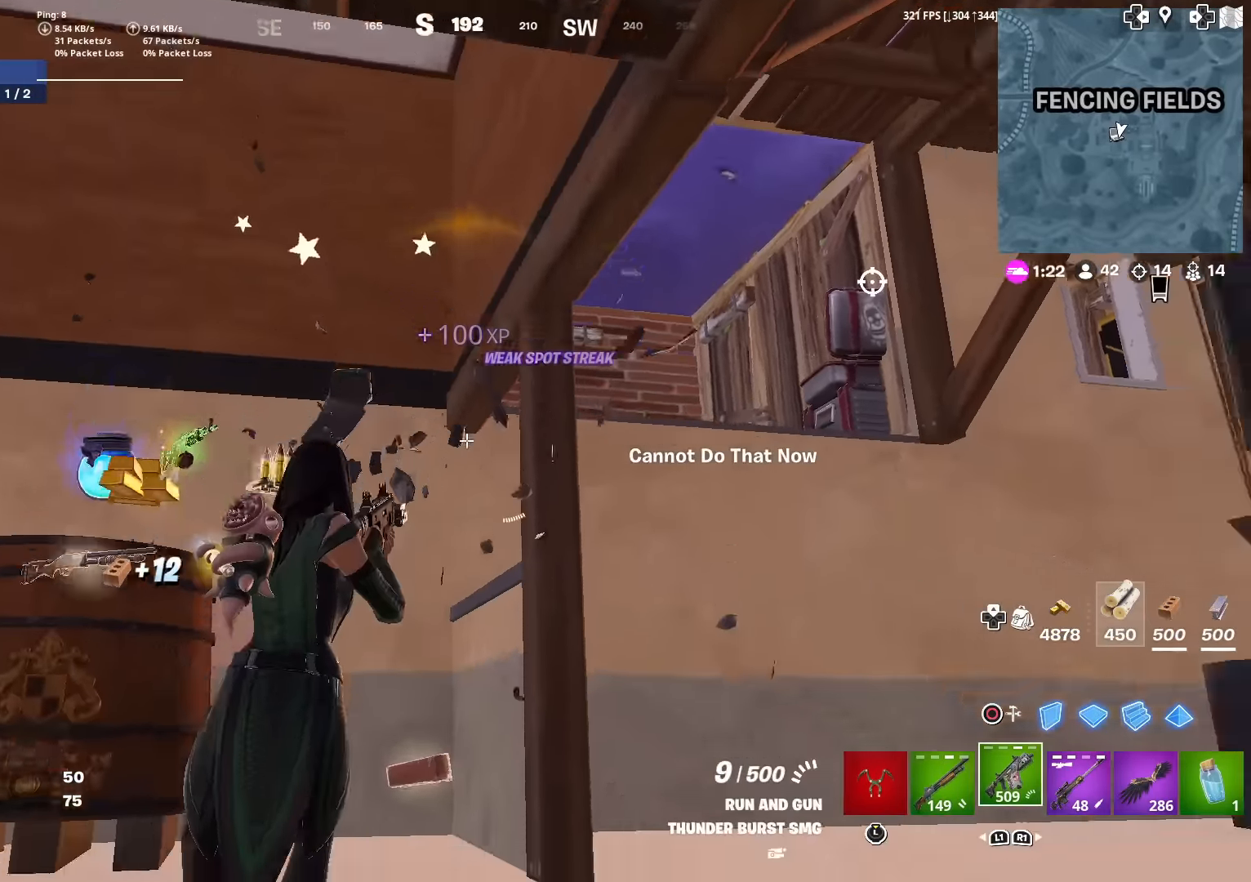
{"buttons": [], "left_stick": "up", "right_stick": "center", "events": [[34, "right_stick", "down"], [134, "left_stick", "left"], [201, "left_stick", "up-left"], [234, "right_stick", "left"], [334, "right_stick", "center"], [384, "L3", "down"], [434, "left_stick", "up"], [484, "L3", "up"]]}
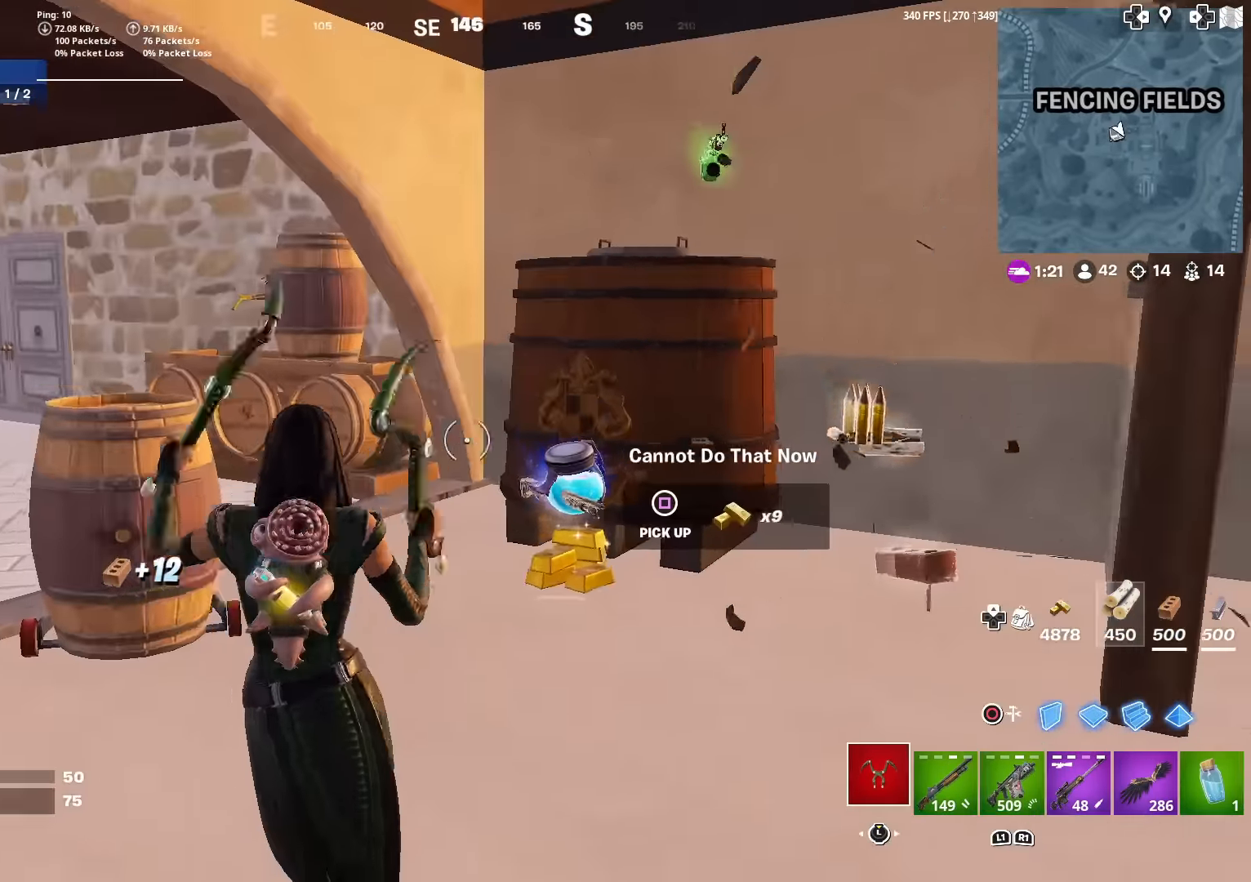
{"buttons": ["SQUARE"], "left_stick": "up", "right_stick": "down-right", "events": [[33, "right_stick", "down-right"], [83, "SQUARE", "down"], [133, "right_stick", "center"], [167, "SQUARE", "up"], [267, "SQUARE", "down"], [334, "SQUARE", "up"], [367, "right_stick", "down-right"], [417, "SQUARE", "down"]]}
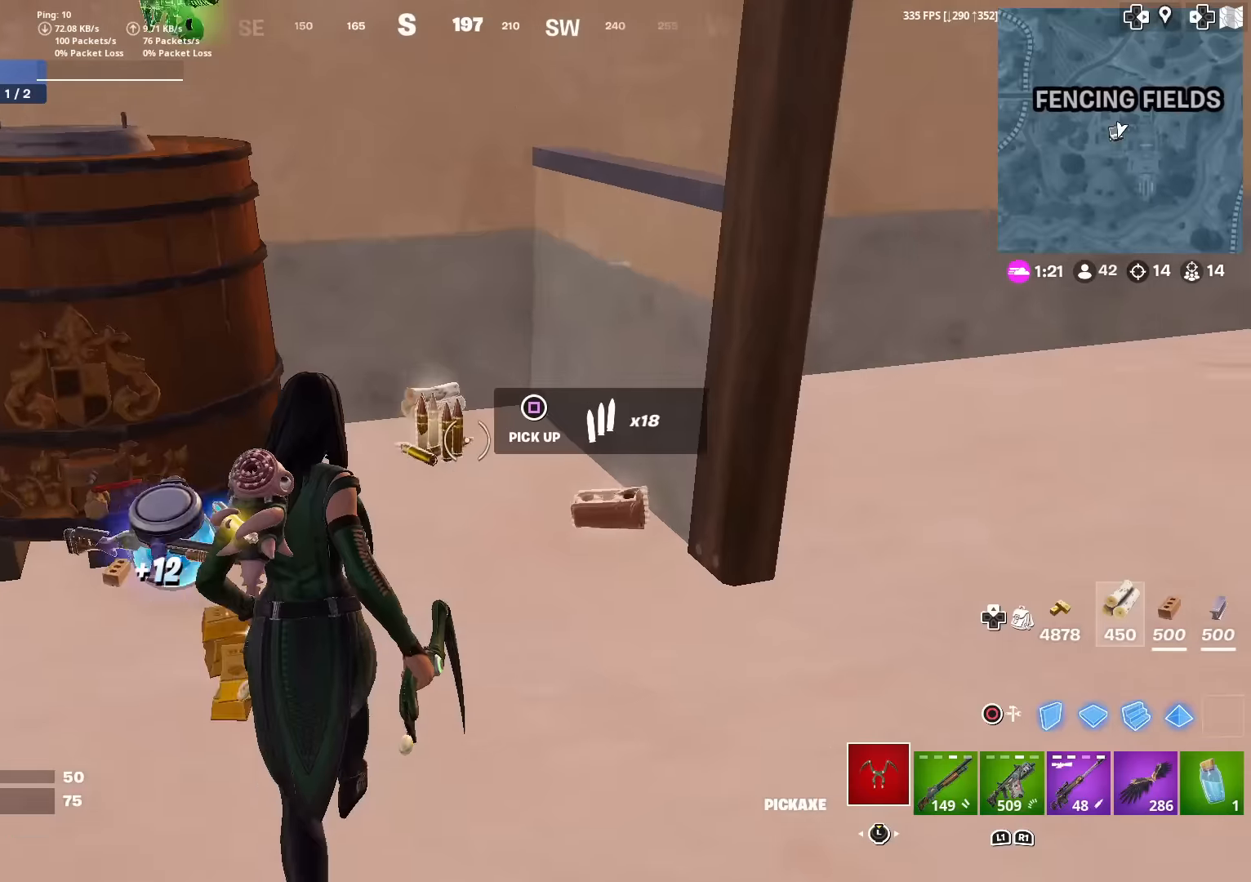
{"buttons": [], "left_stick": "up", "right_stick": "left", "events": [[17, "SQUARE", "up"], [17, "right_stick", "center"], [100, "SQUARE", "down"], [167, "SQUARE", "up"], [184, "right_stick", "down-left"], [217, "left_stick", "right"], [267, "L3", "down"], [267, "right_stick", "left"], [284, "left_stick", "down"], [367, "L3", "up"], [367, "left_stick", "left"], [484, "left_stick", "up"]]}
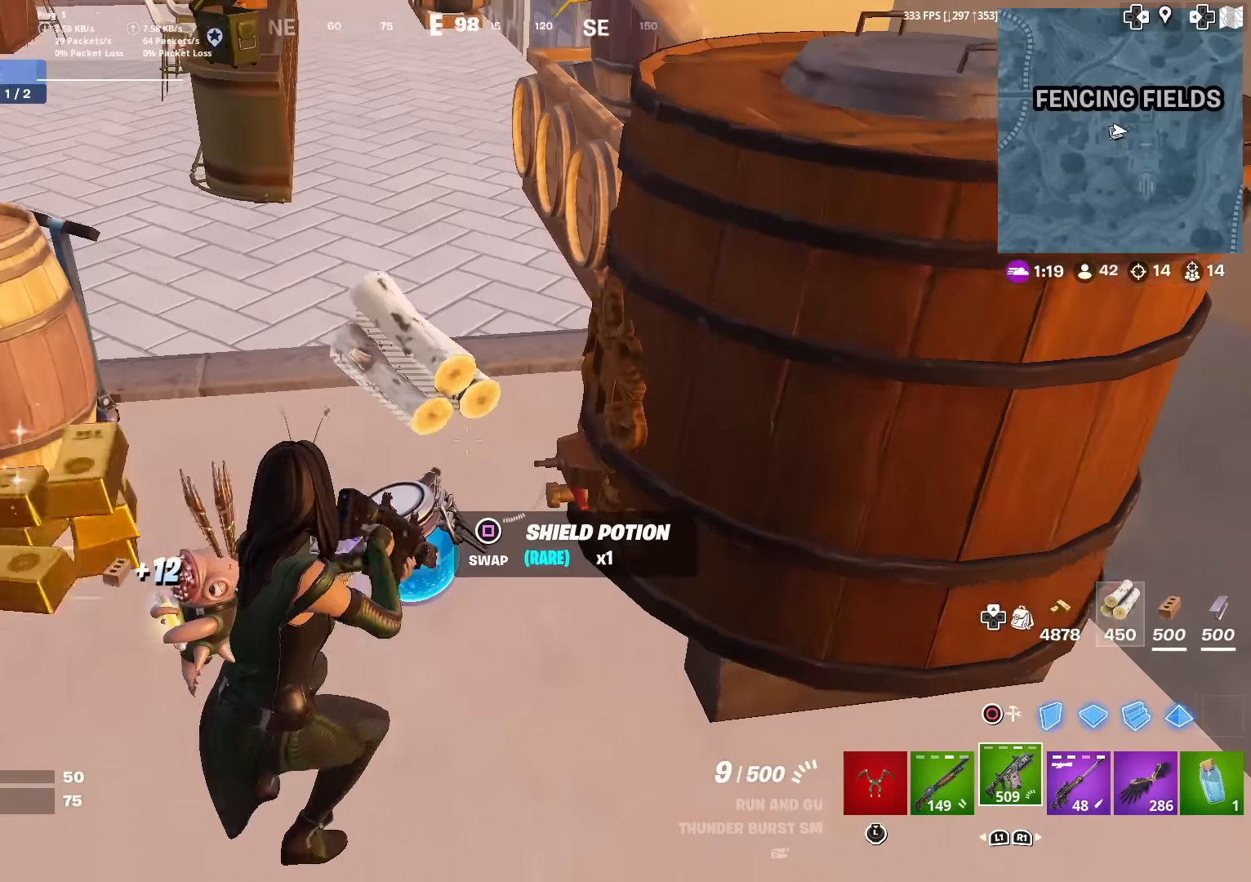
{"buttons": [], "left_stick": "up", "right_stick": "center", "events": [[33, "right_stick", "center"], [83, "SQUARE", "down"], [167, "SQUARE", "up"], [334, "right_stick", "up-left"], [450, "right_stick", "center"]]}
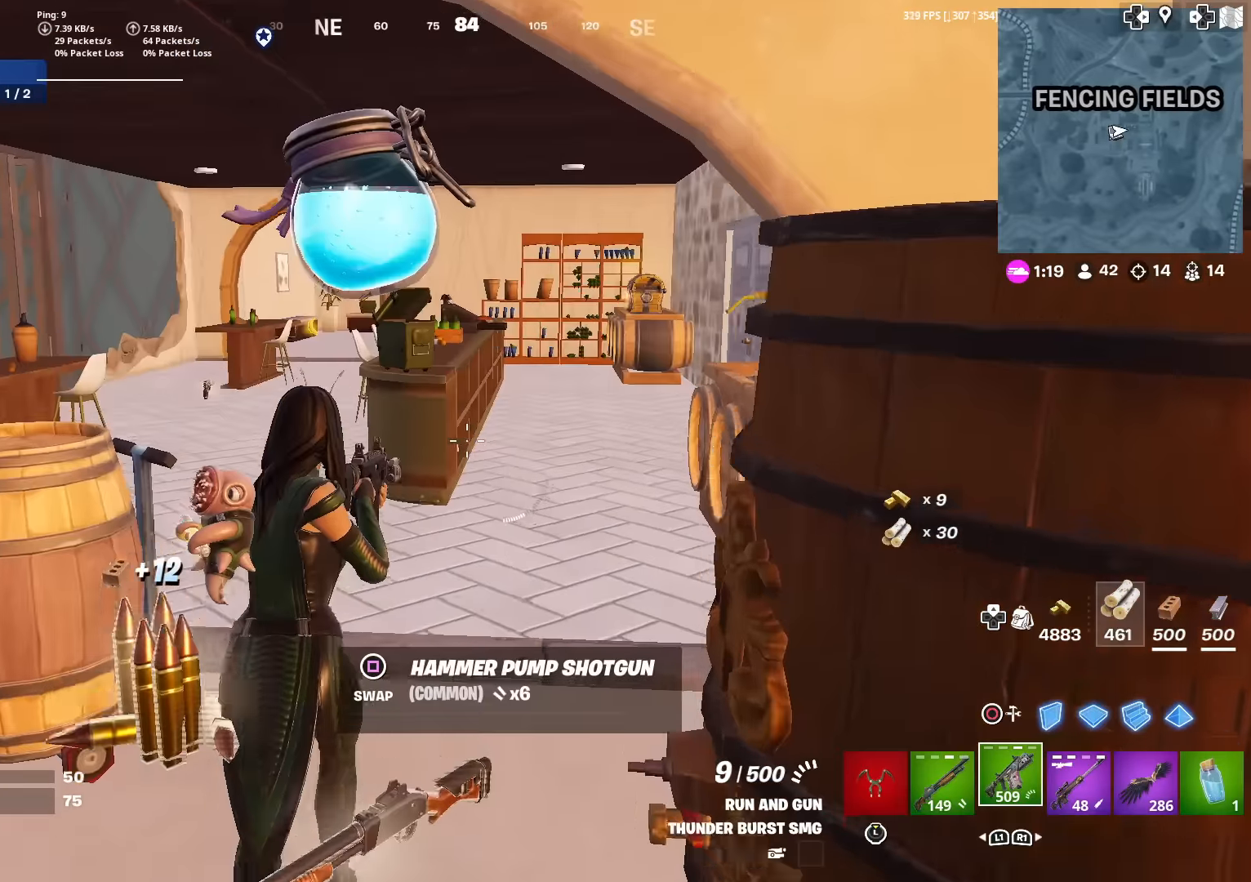
{"buttons": [], "left_stick": "down", "right_stick": "left", "events": [[251, "R3", "down"], [317, "R3", "up"], [367, "right_stick", "left"], [434, "left_stick", "down"]]}
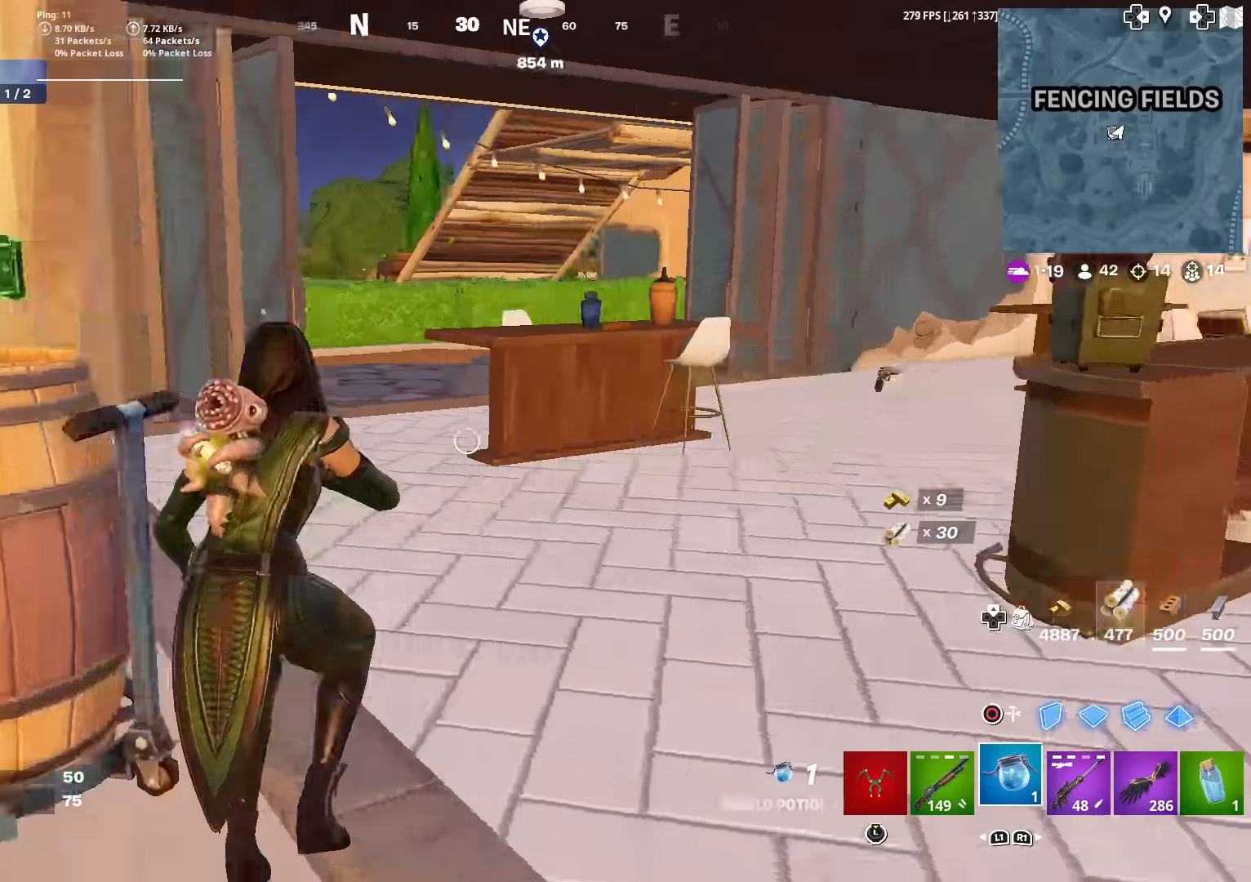
{"buttons": ["R2"], "left_stick": "left", "right_stick": "center", "events": [[83, "left_stick", "center"], [83, "right_stick", "center"], [250, "left_stick", "left"], [350, "R2", "down"]]}
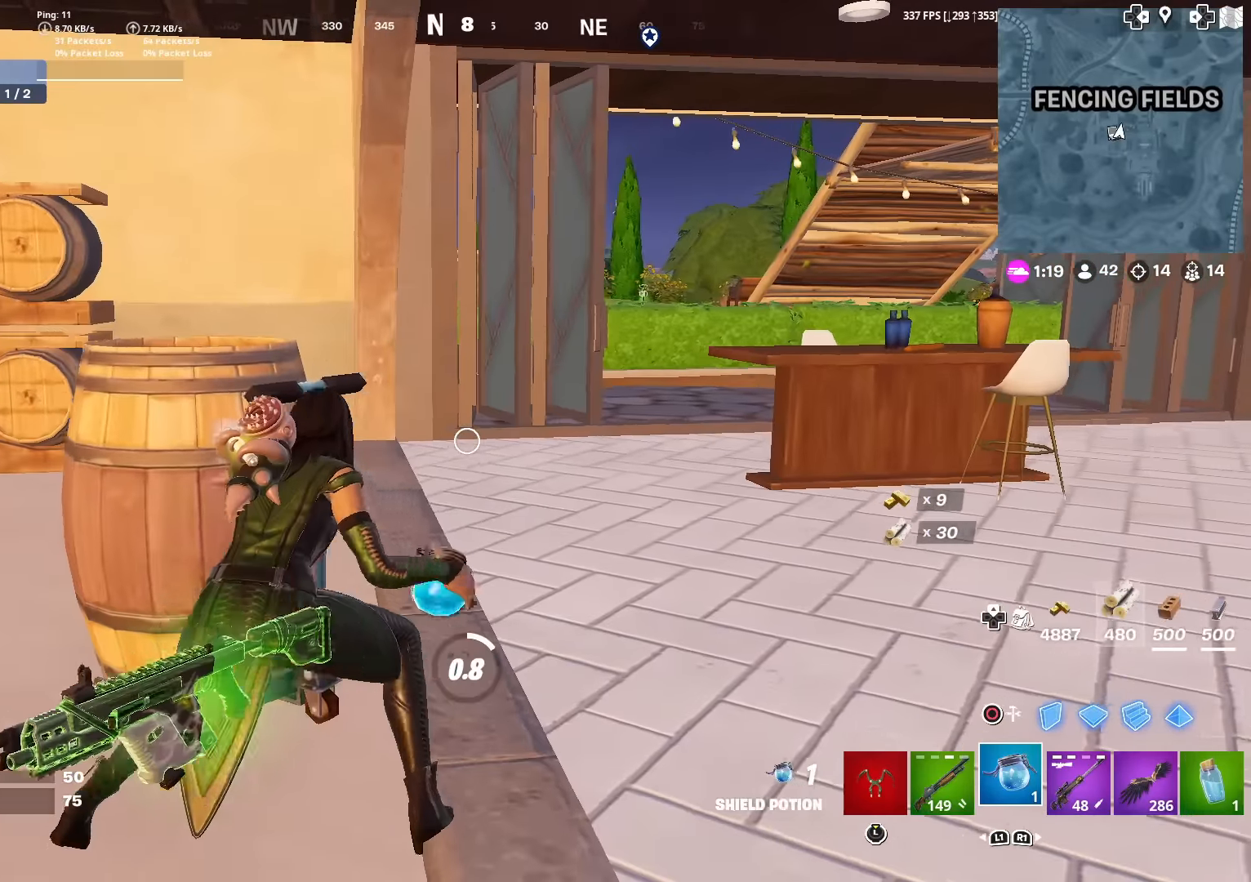
{"buttons": ["R2"], "left_stick": "down-right", "right_stick": "center", "events": [[151, "left_stick", "center"], [384, "left_stick", "down-right"]]}
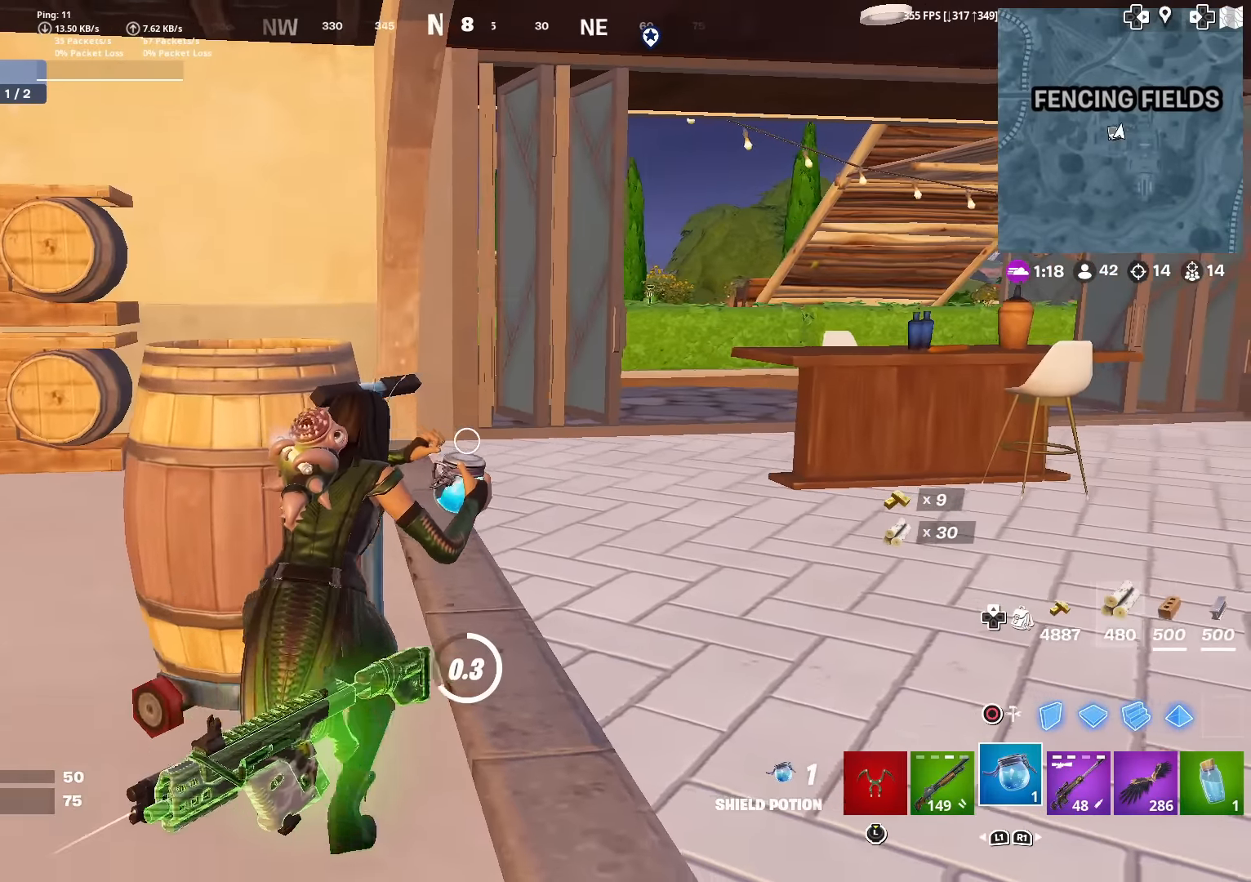
{"buttons": ["R2"], "left_stick": "right", "right_stick": "center", "events": [[67, "left_stick", "right"], [67, "right_stick", "left"], [133, "right_stick", "center"]]}
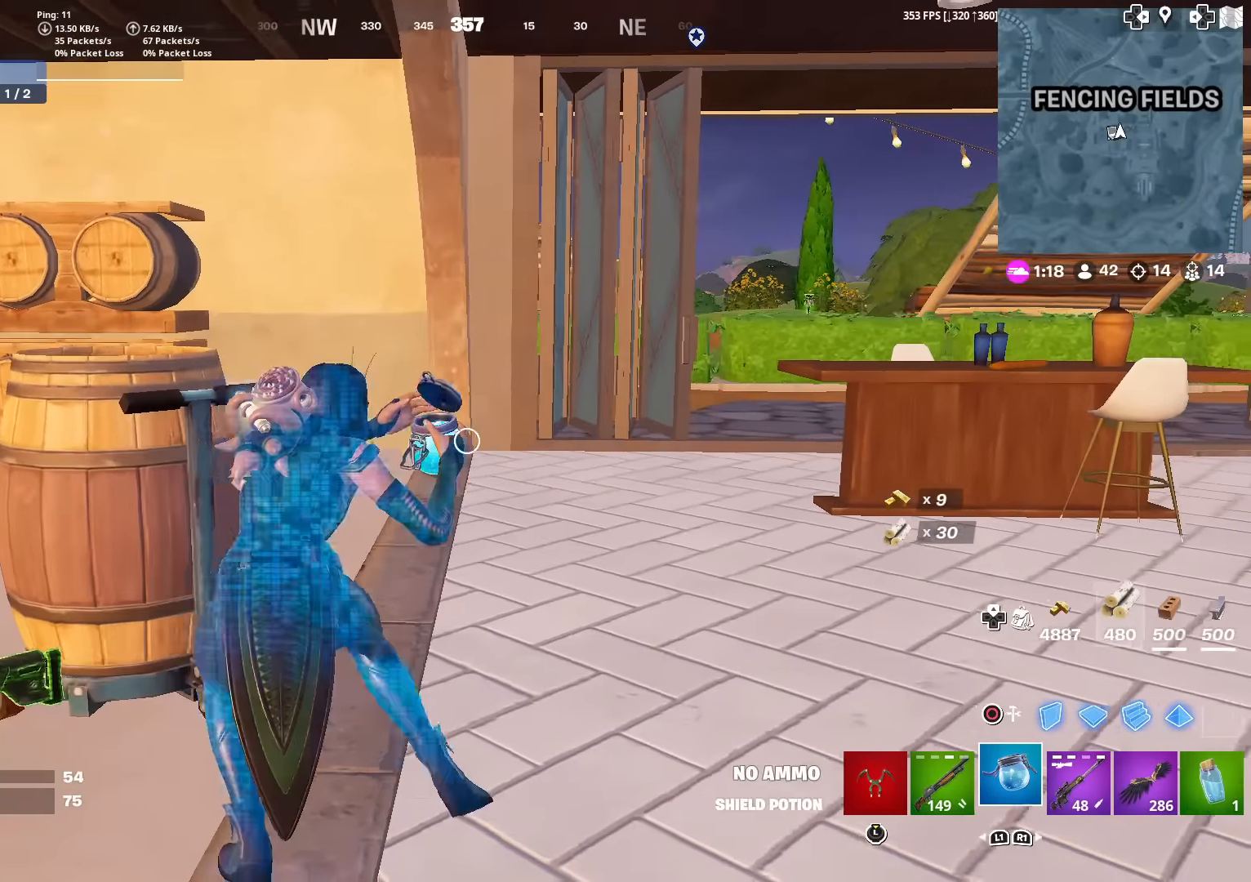
{"buttons": [], "left_stick": "center", "right_stick": "center", "events": [[151, "left_stick", "up-right"], [284, "R3", "down"], [367, "R3", "up"], [384, "left_stick", "center"], [451, "R2", "up"]]}
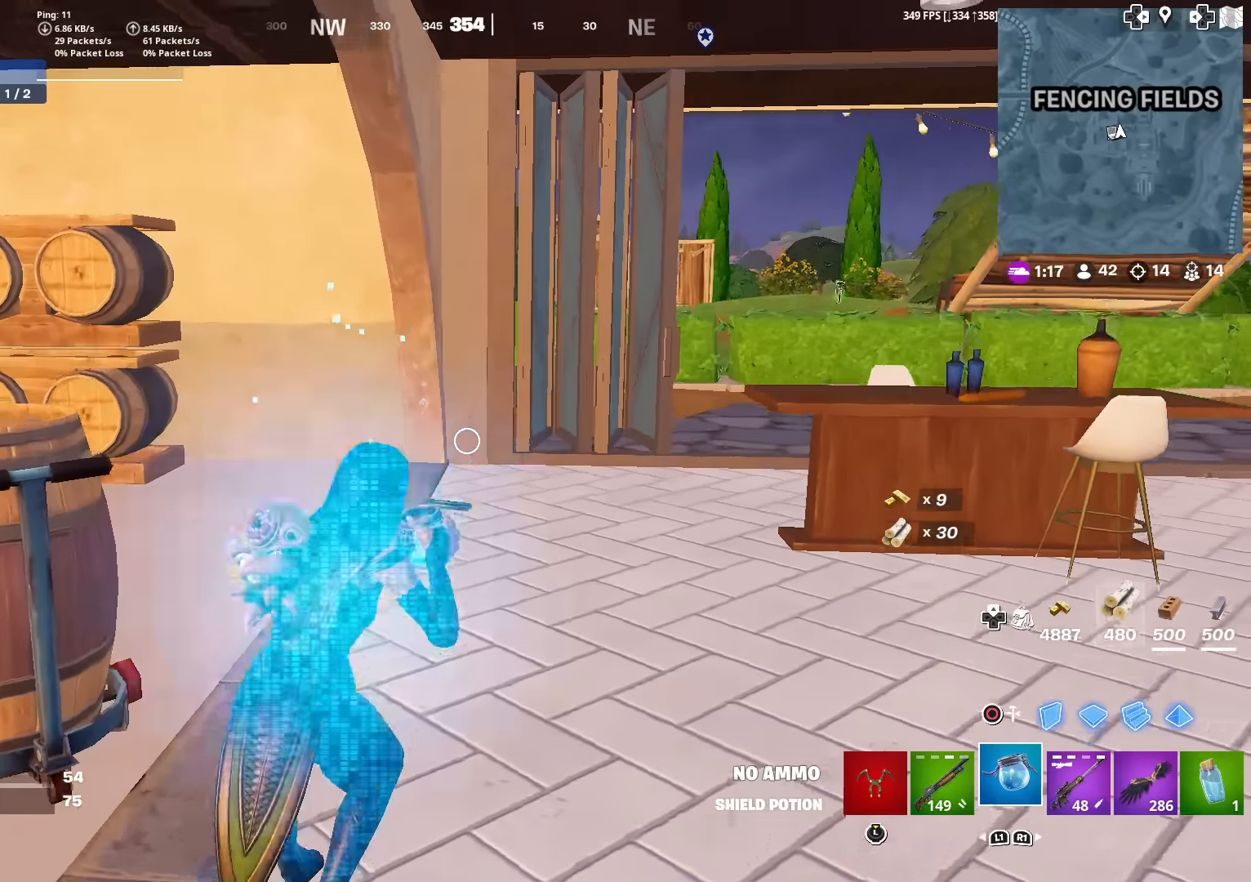
{"buttons": [], "left_stick": "center", "right_stick": "center", "events": [[17, "CROSS", "down"], [83, "CROSS", "up"], [200, "left_stick", "up-right"], [467, "left_stick", "center"]]}
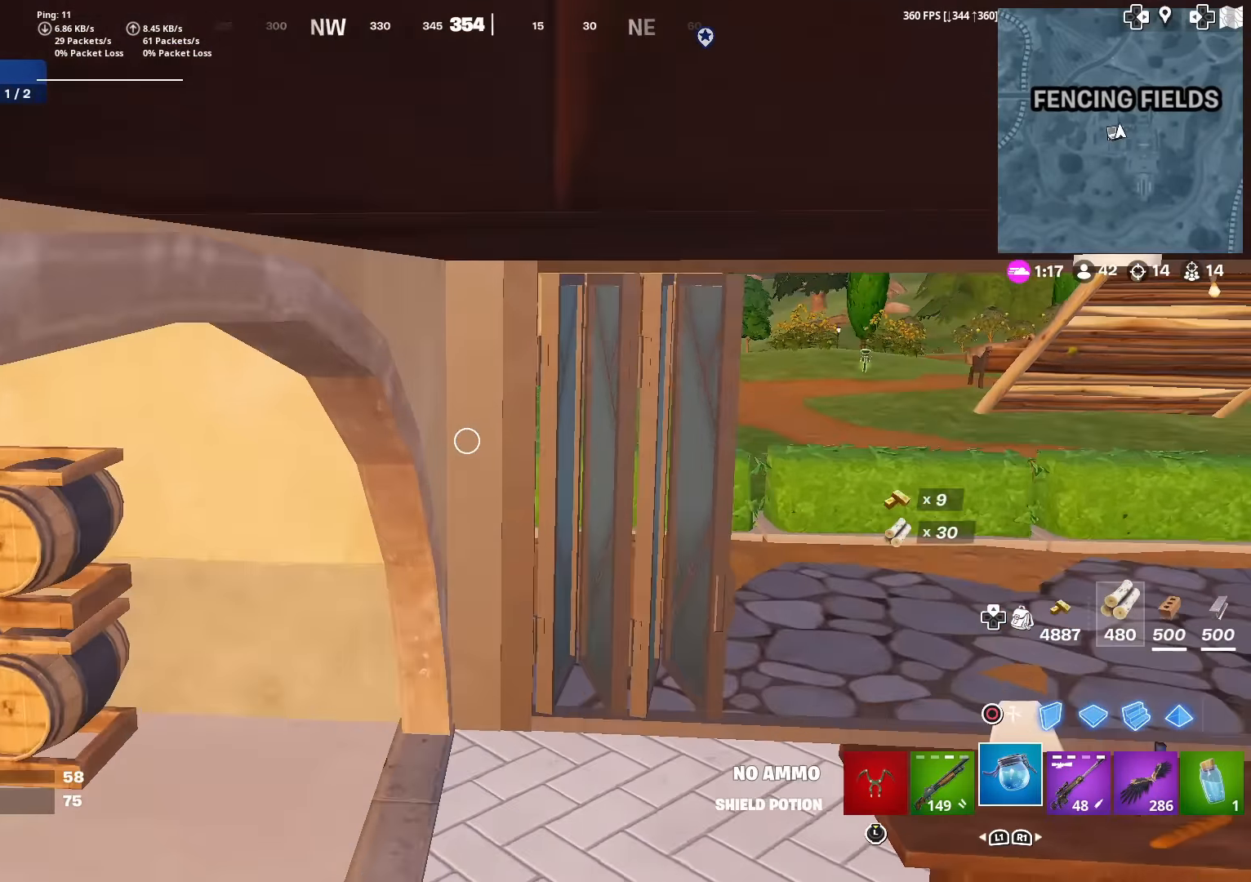
{"buttons": ["CROSS"], "left_stick": "center", "right_stick": "center", "events": [[67, "left_stick", "right"], [417, "left_stick", "center"], [468, "CROSS", "down"]]}
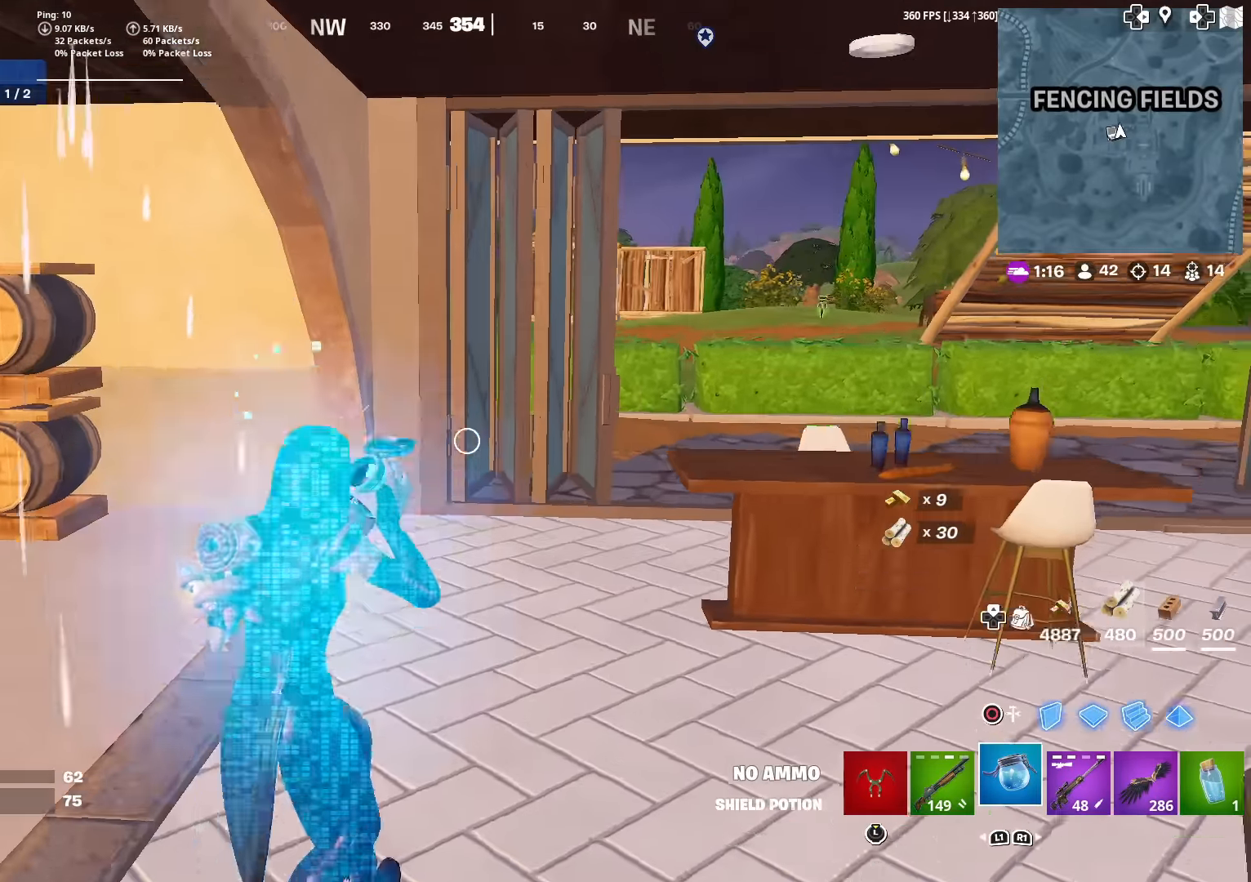
{"buttons": [], "left_stick": "center", "right_stick": "center", "events": [[33, "CROSS", "up"], [100, "left_stick", "left"], [250, "left_stick", "center"]]}
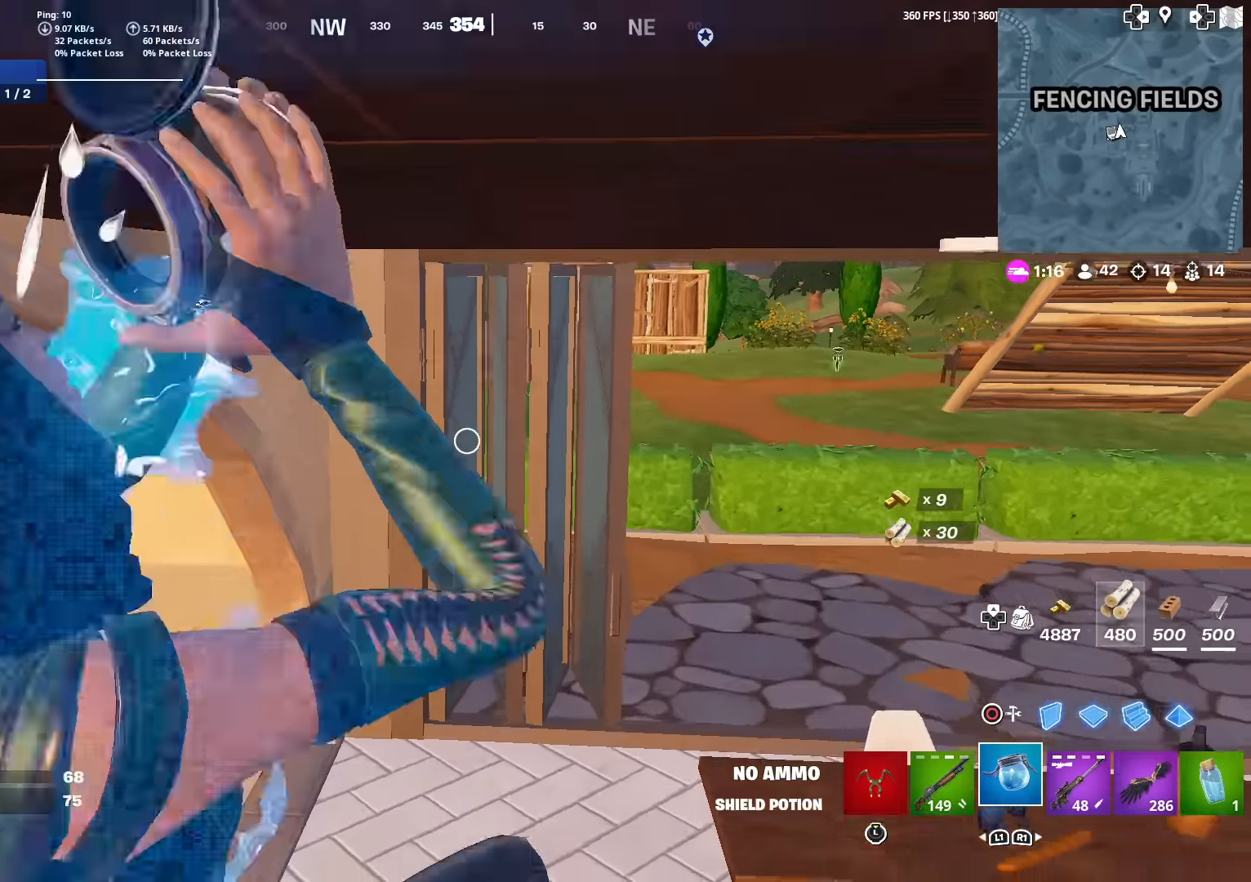
{"buttons": ["CROSS"], "left_stick": "down-right", "right_stick": "center", "events": [[134, "left_stick", "right"], [301, "left_stick", "center"], [451, "left_stick", "down-right"], [484, "CROSS", "down"]]}
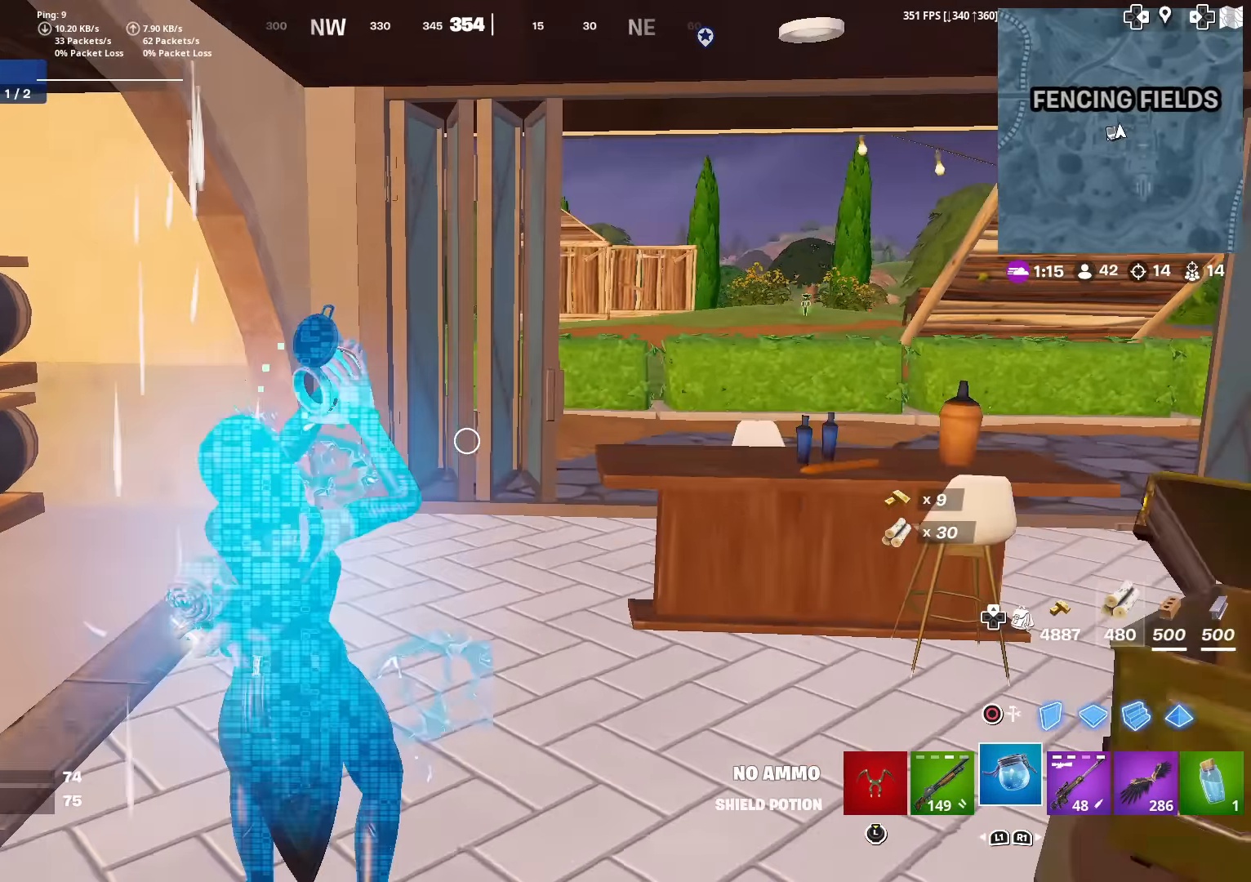
{"buttons": [], "left_stick": "left", "right_stick": "center", "events": [[67, "CROSS", "up"], [67, "left_stick", "center"], [133, "left_stick", "left"]]}
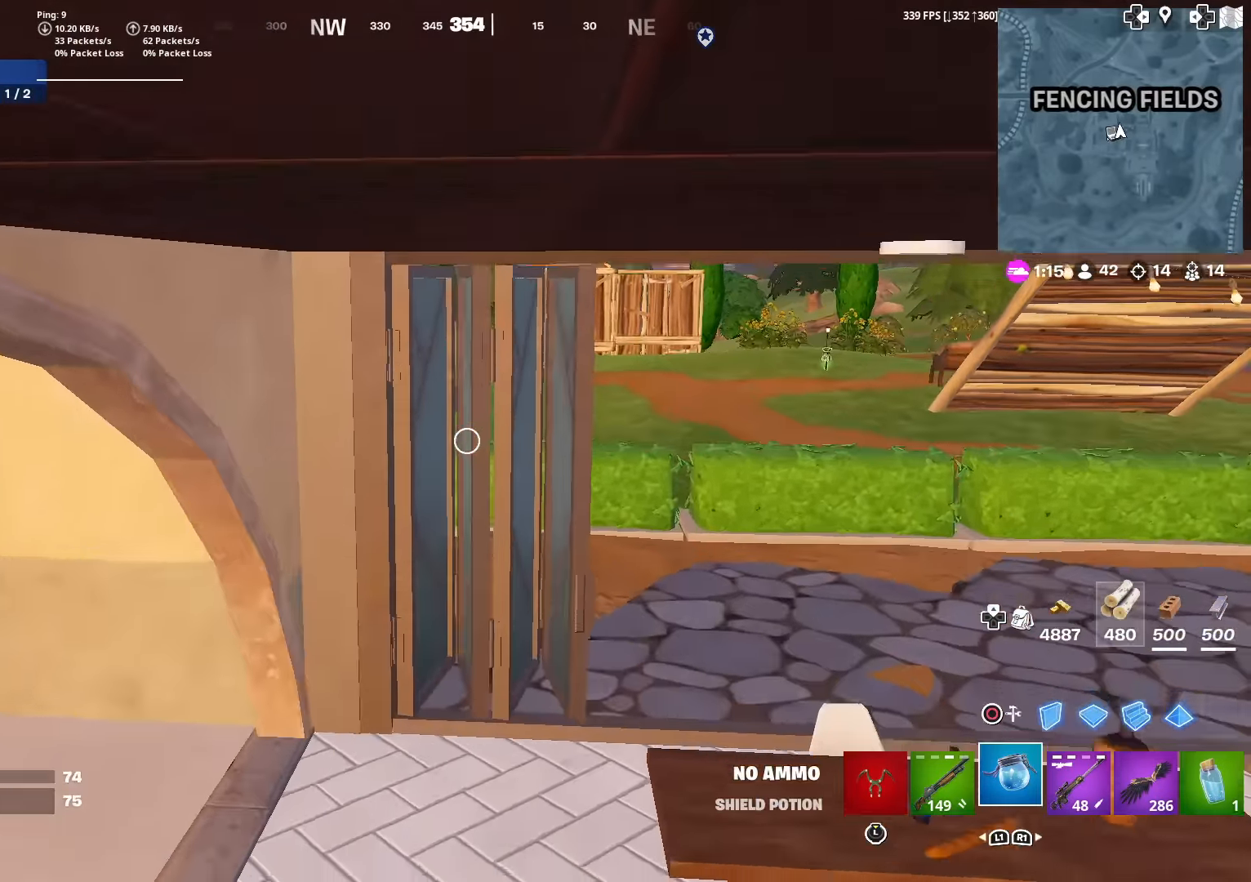
{"buttons": [], "left_stick": "left", "right_stick": "center", "events": [[184, "right_stick", "left"], [401, "right_stick", "center"]]}
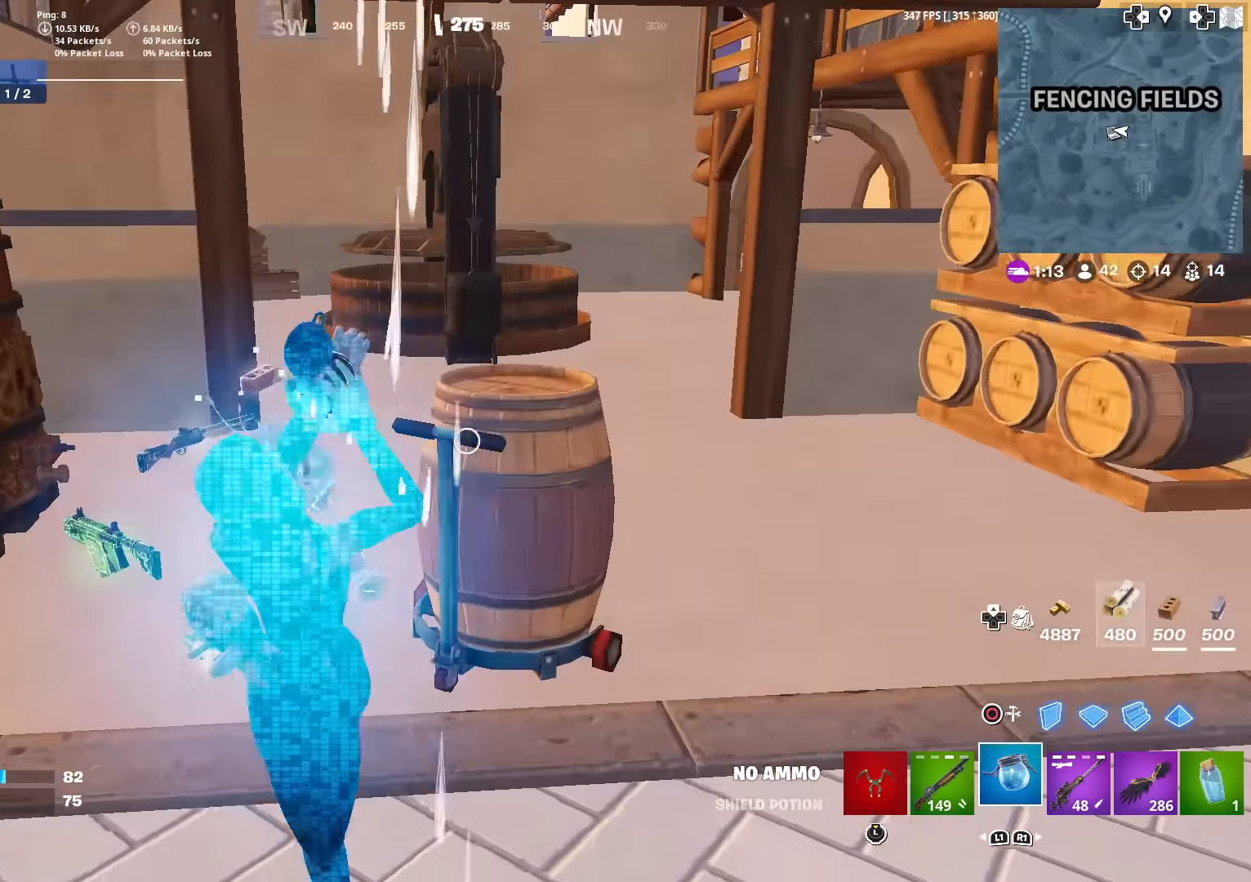
{"buttons": [], "left_stick": "left", "right_stick": "down", "events": [[233, "right_stick", "down-left"], [300, "right_stick", "center"], [434, "right_stick", "down"]]}
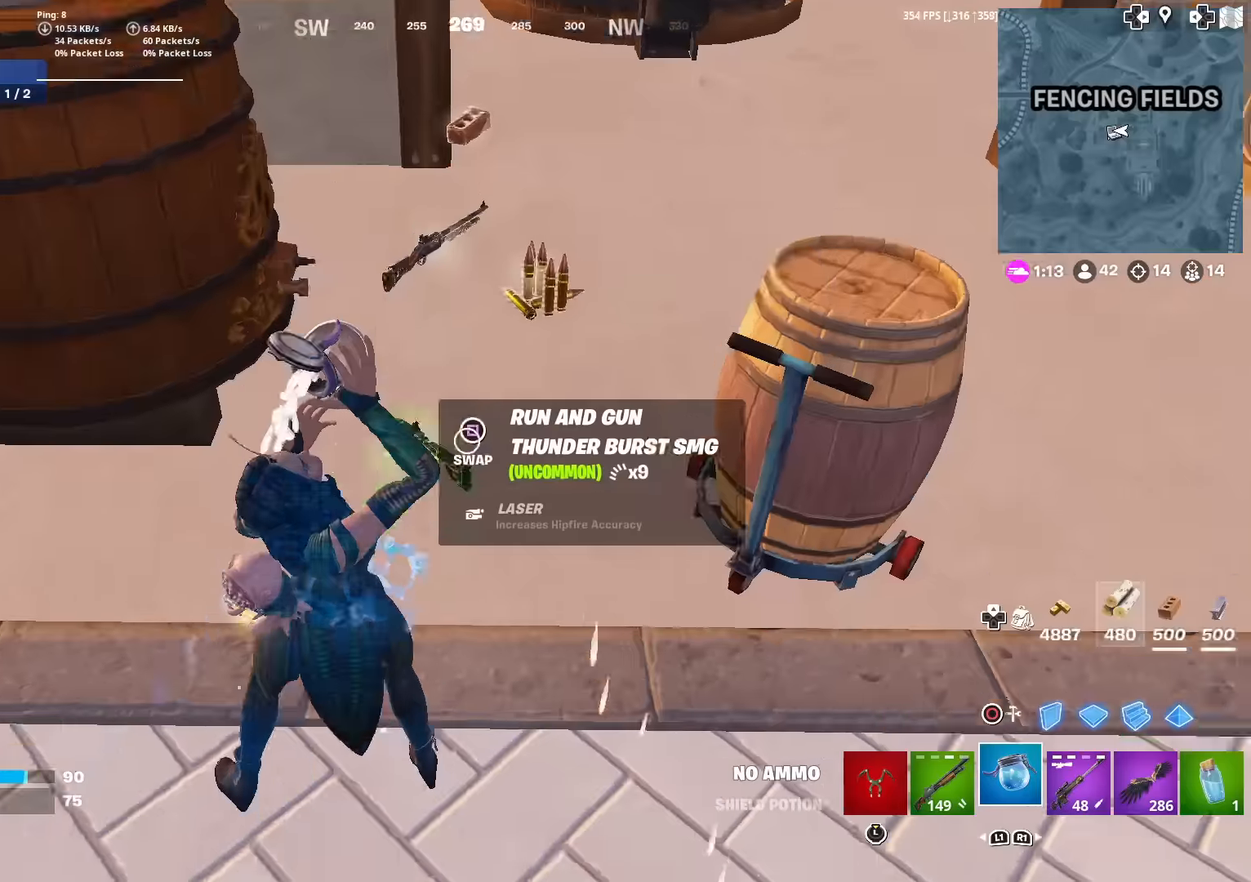
{"buttons": ["SQUARE"], "left_stick": "up", "right_stick": "center", "events": [[100, "right_stick", "center"], [184, "left_stick", "up"], [417, "SQUARE", "down"], [417, "right_stick", "right"], [484, "right_stick", "center"]]}
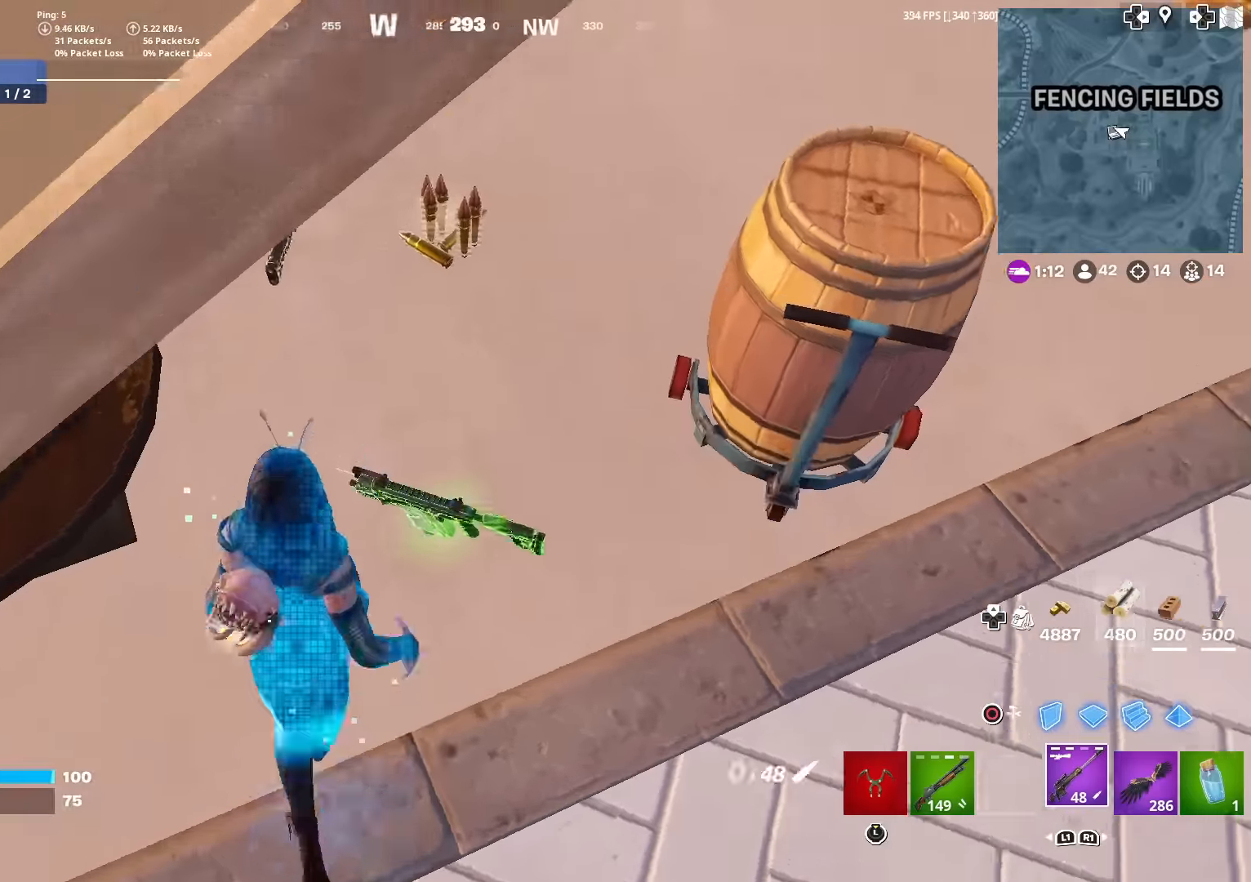
{"buttons": [], "left_stick": "up", "right_stick": "center", "events": [[17, "SQUARE", "up"], [150, "right_stick", "up"], [283, "right_stick", "up-left"], [417, "right_stick", "center"]]}
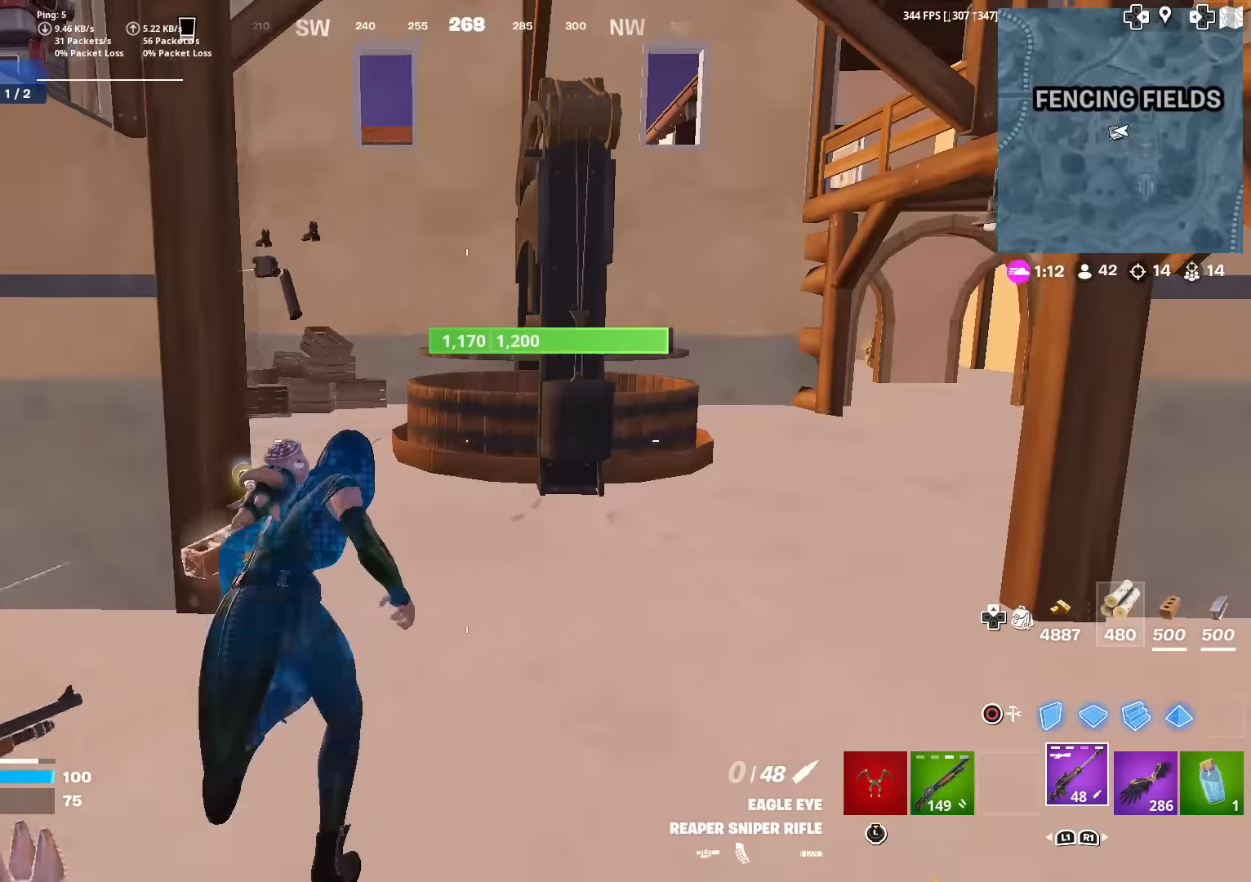
{"buttons": ["CROSS"], "left_stick": "up", "right_stick": "center", "events": [[17, "right_stick", "up"], [117, "right_stick", "center"], [284, "right_stick", "left"], [401, "right_stick", "center"], [434, "CROSS", "down"]]}
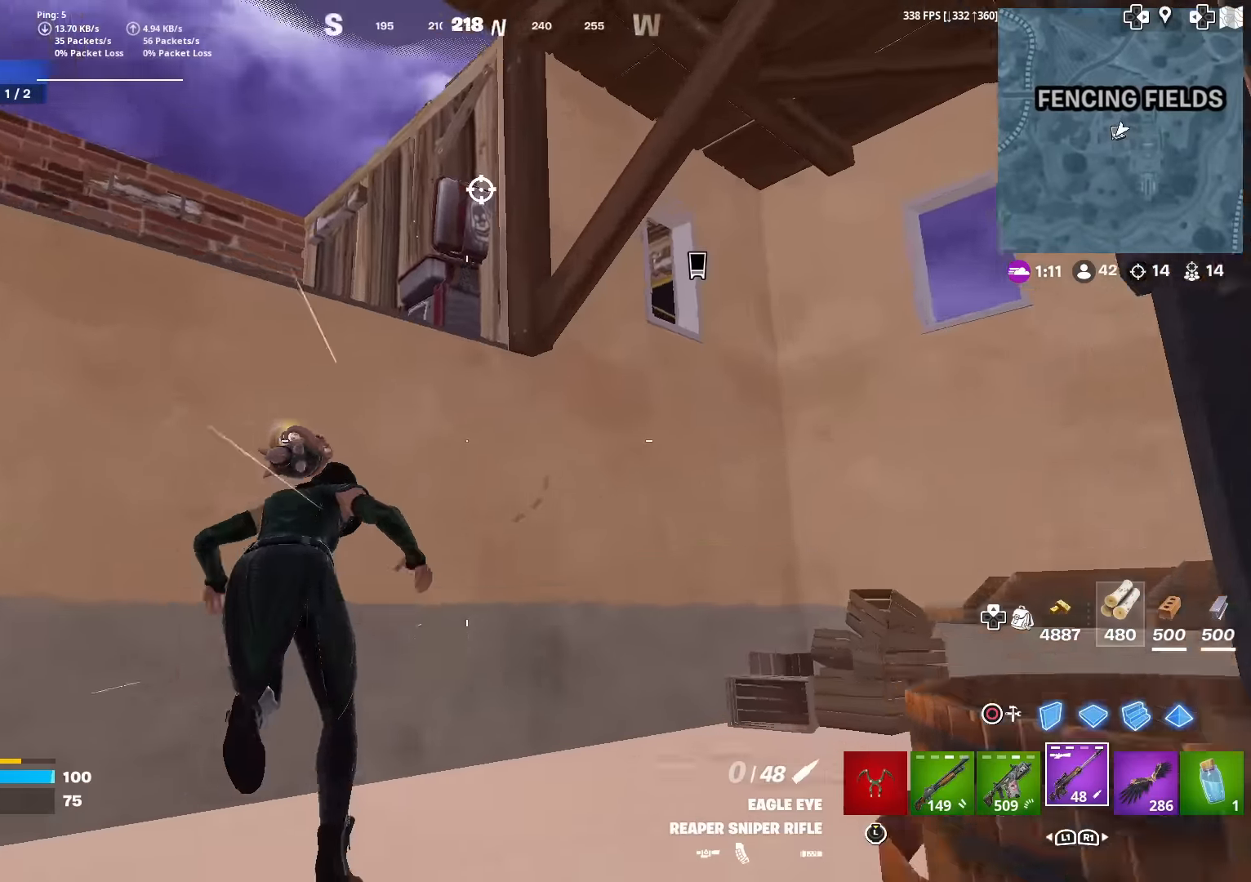
{"buttons": ["CROSS"], "left_stick": "up-left", "right_stick": "center", "events": [[17, "right_stick", "left"], [33, "left_stick", "up-left"], [50, "CROSS", "up"], [117, "right_stick", "center"], [250, "CROSS", "down"], [283, "right_stick", "down-left"], [417, "right_stick", "center"]]}
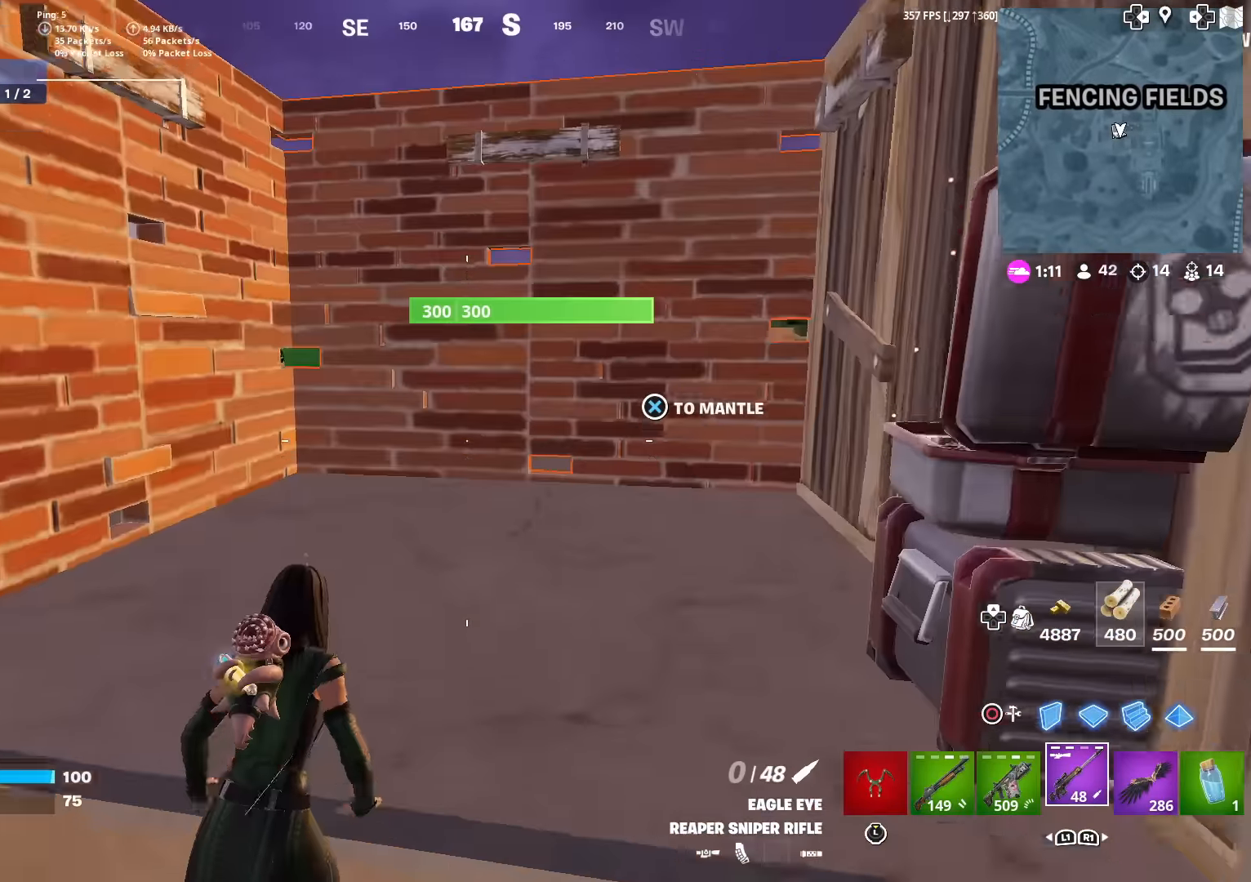
{"buttons": ["CROSS"], "left_stick": "up", "right_stick": "center", "events": [[84, "CROSS", "up"], [151, "right_stick", "right"], [167, "left_stick", "up"], [267, "right_stick", "center"], [417, "CROSS", "down"]]}